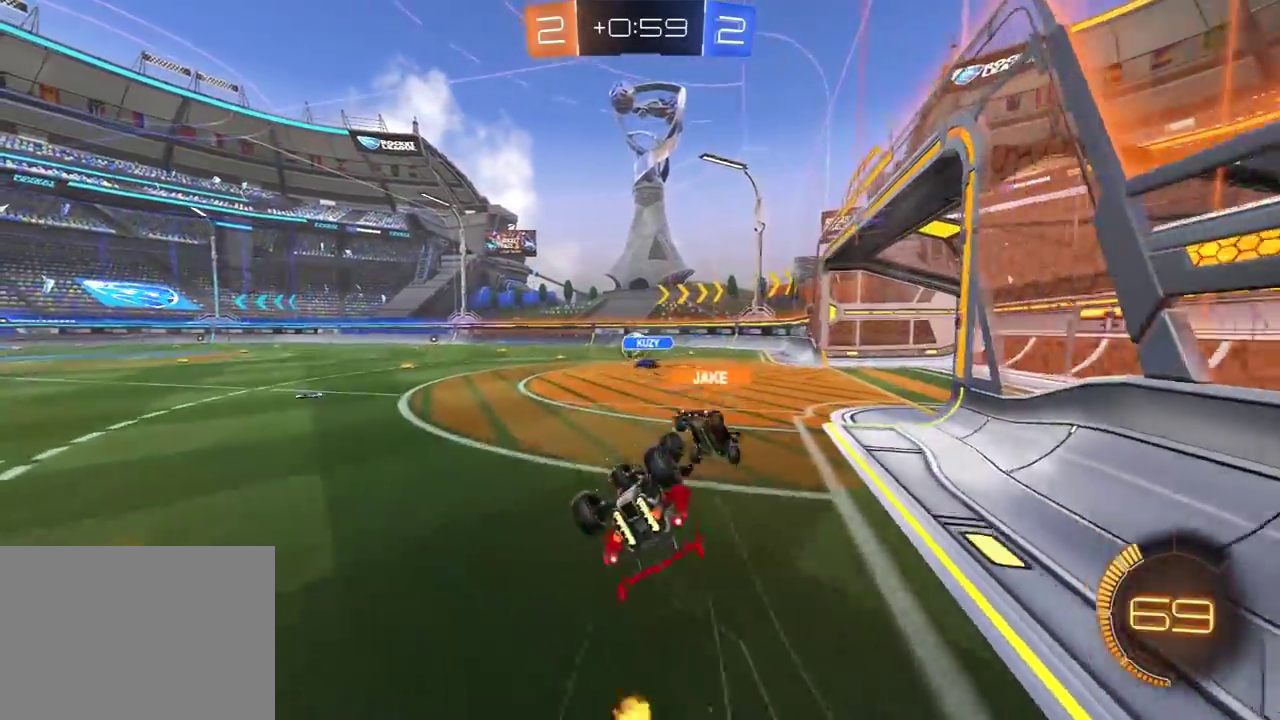
Gameplay with a controller (Xbox layout); each line is a JSON object with the inputs held at the frame after it. "events" lists button and stick changes between this image and that frame as [ms after this image, input, new state], when the widget could be followed in between. Not read: SELECT.
{"buttons": ["R1", "R2"], "left_stick": "center", "right_stick": "center", "events": [[183, "L1", "up"], [250, "R1", "down"], [450, "left_stick", "center"]]}
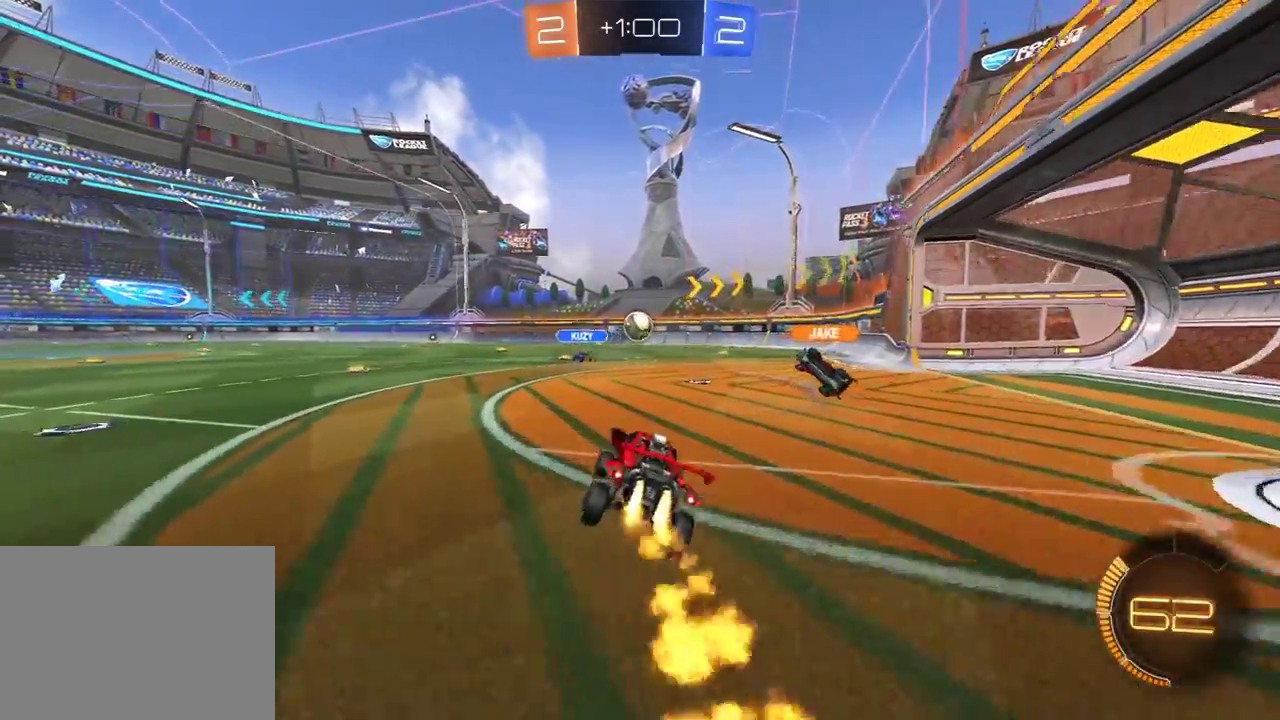
{"buttons": ["R2"], "left_stick": "right", "right_stick": "center", "events": [[33, "R1", "up"], [83, "left_stick", "right"]]}
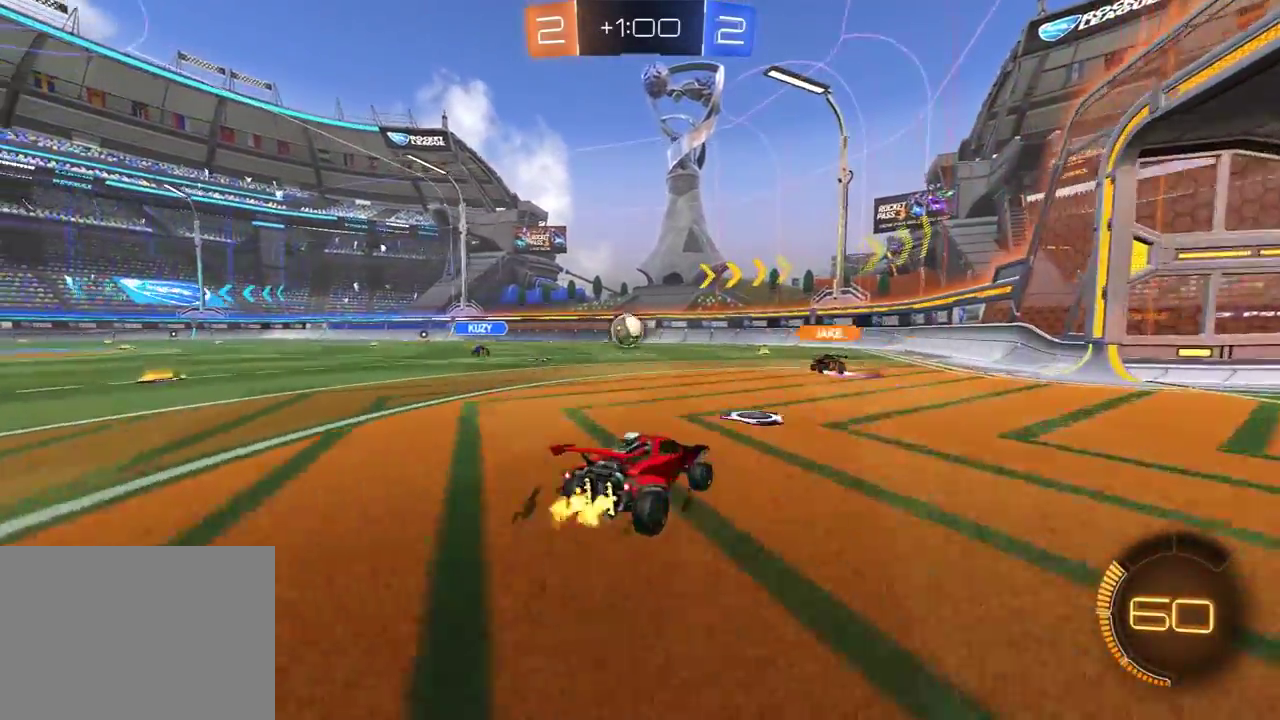
{"buttons": ["L1", "R2"], "left_stick": "left", "right_stick": "center", "events": [[417, "L1", "down"], [417, "left_stick", "left"]]}
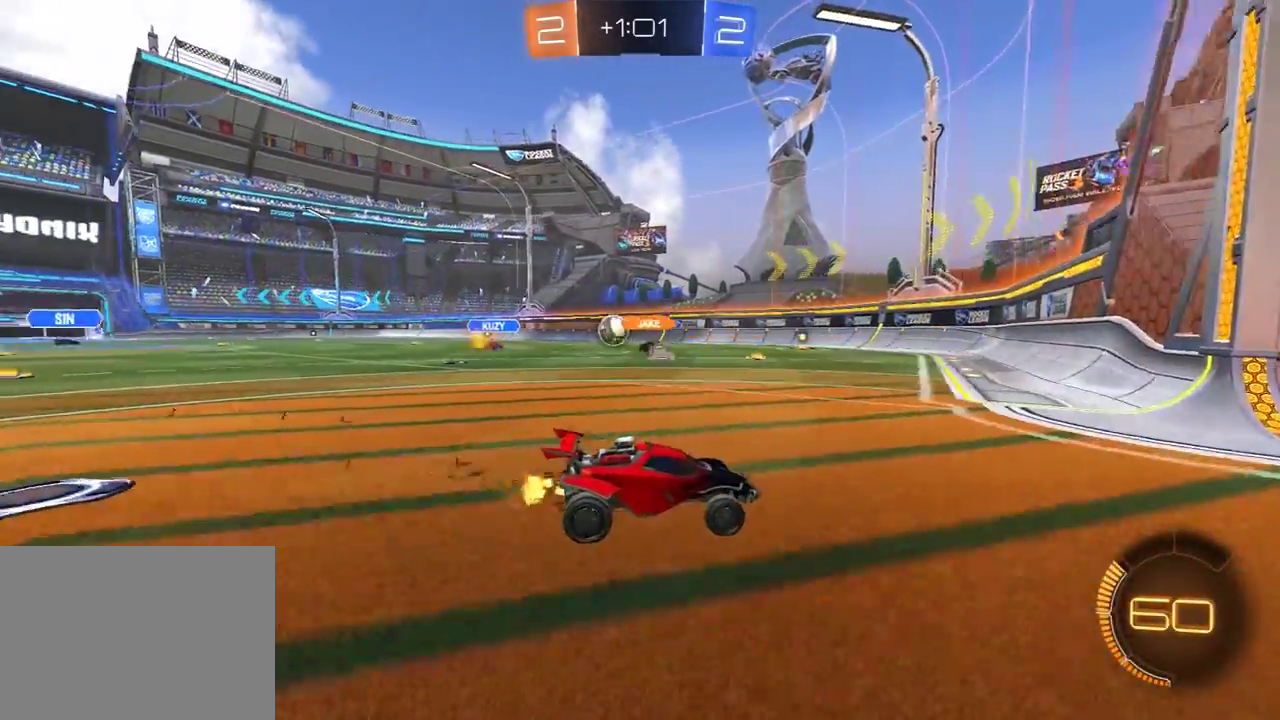
{"buttons": ["R1", "R2"], "left_stick": "center", "right_stick": "center", "events": [[33, "L1", "up"], [317, "R1", "down"], [500, "left_stick", "center"]]}
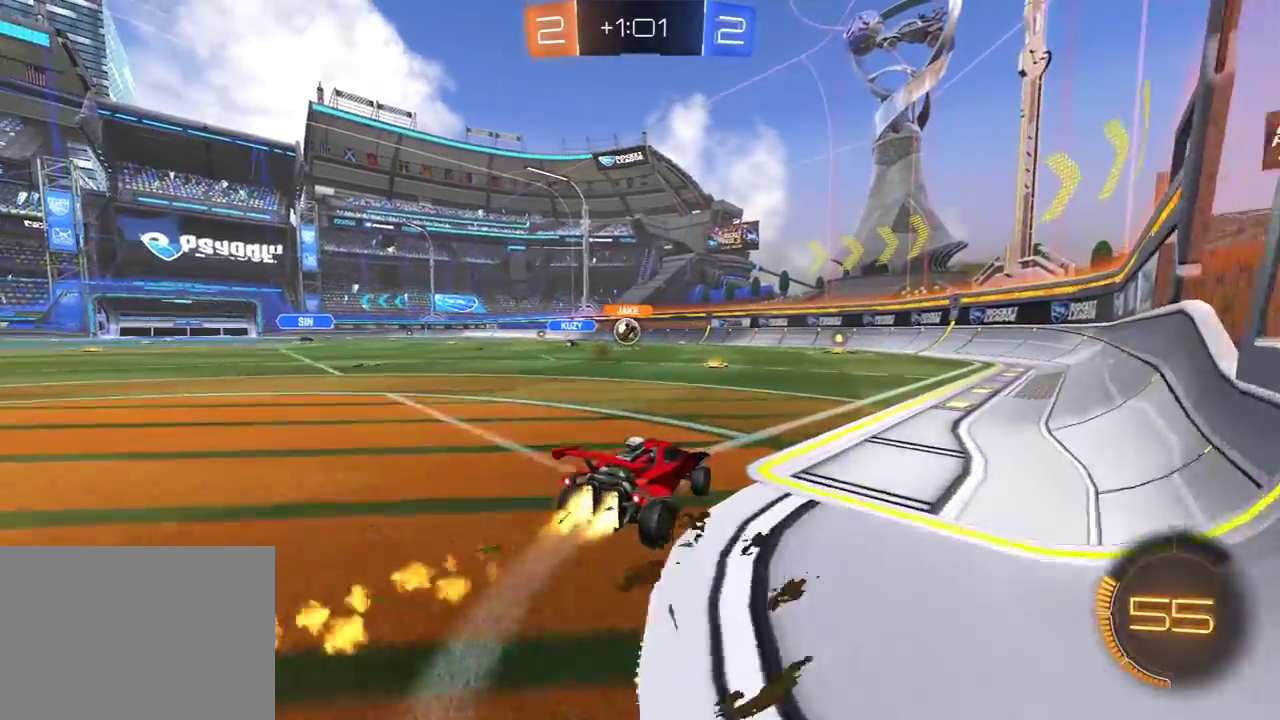
{"buttons": ["R1", "R2"], "left_stick": "right", "right_stick": "center", "events": [[167, "left_stick", "left"], [317, "left_stick", "center"], [417, "left_stick", "right"]]}
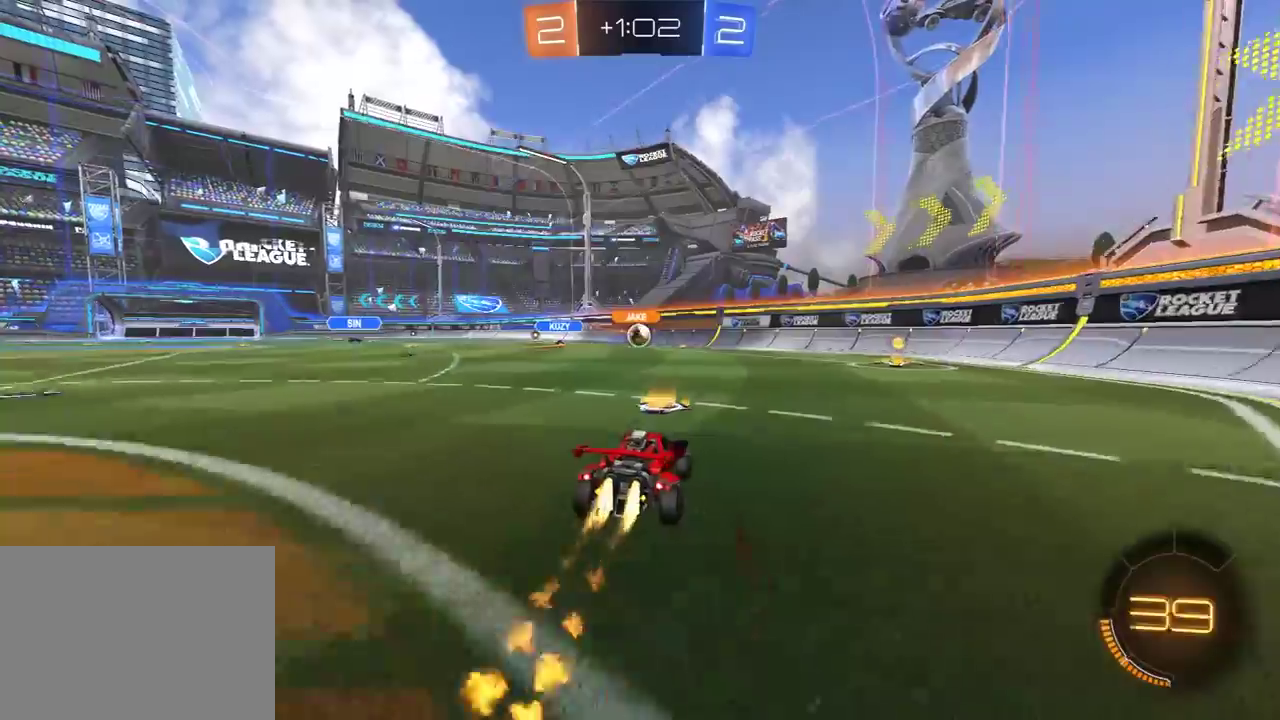
{"buttons": ["L1", "R1", "R2"], "left_stick": "left", "right_stick": "center", "events": [[417, "R1", "up"], [417, "left_stick", "left"], [450, "L1", "down"], [483, "R1", "down"]]}
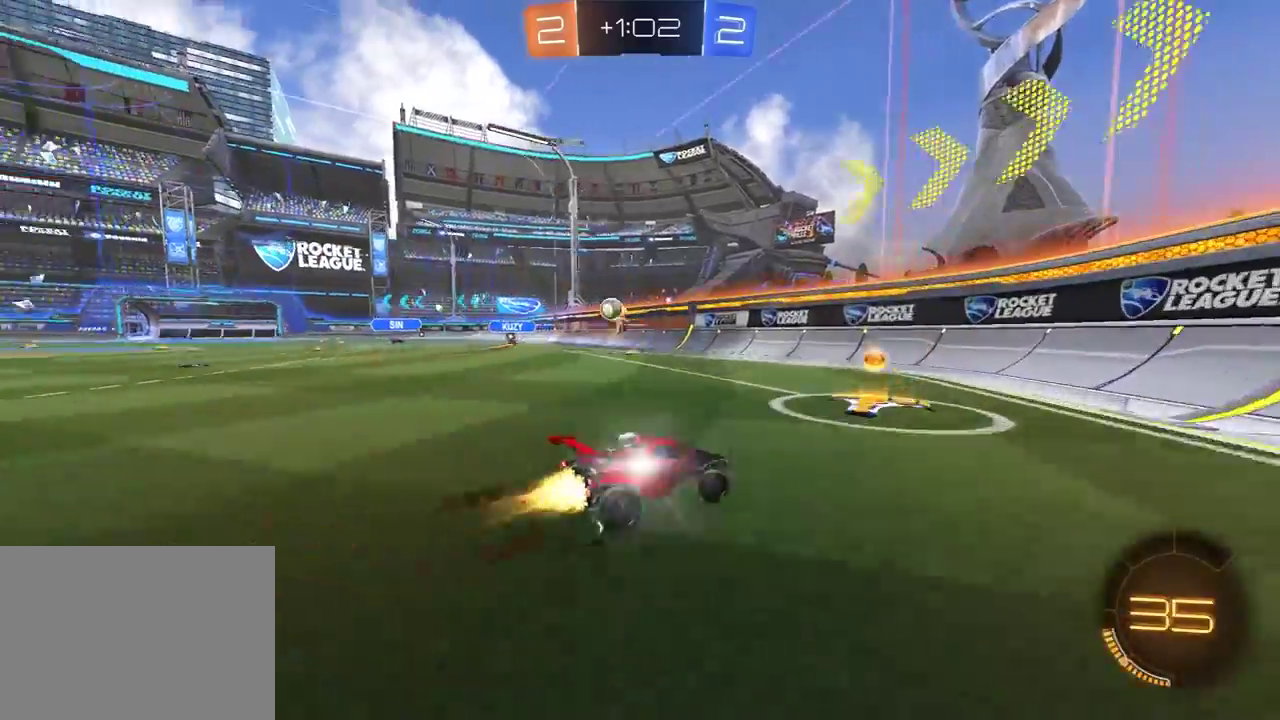
{"buttons": ["R2"], "left_stick": "left", "right_stick": "center", "events": [[50, "L1", "up"], [383, "R1", "up"]]}
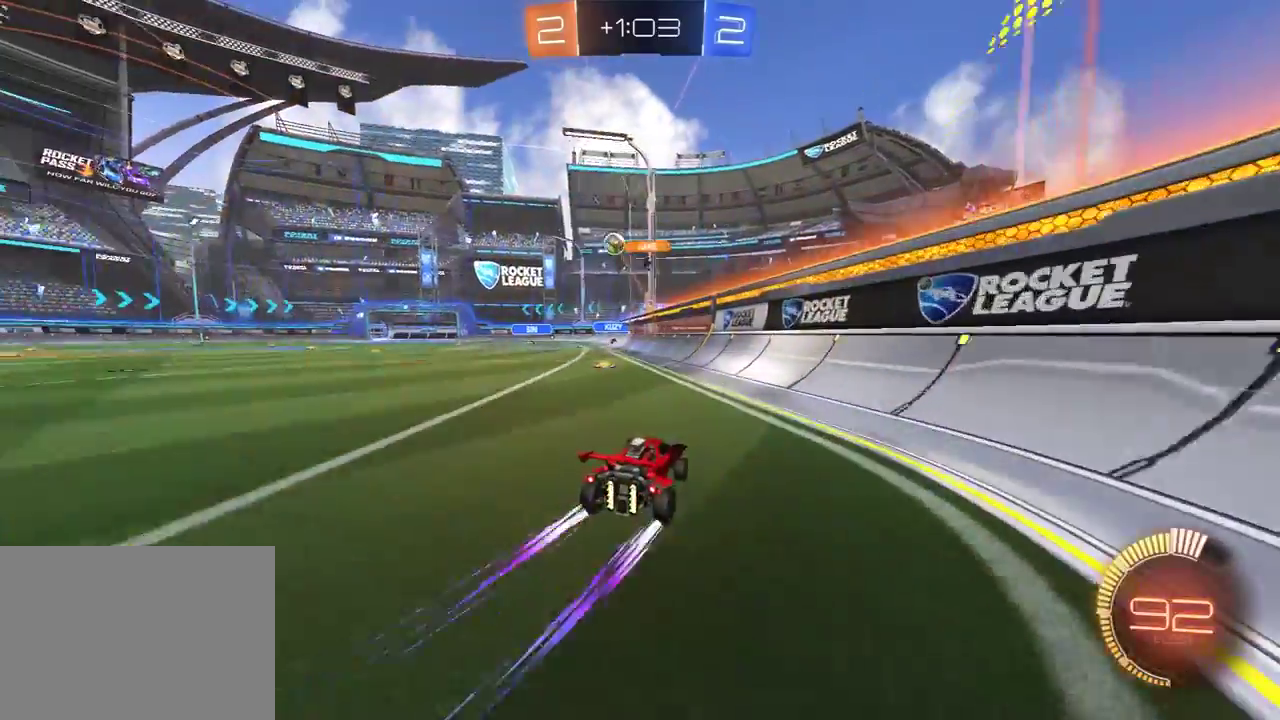
{"buttons": ["R2"], "left_stick": "center", "right_stick": "center", "events": [[200, "left_stick", "center"], [317, "R1", "down"], [400, "R1", "up"]]}
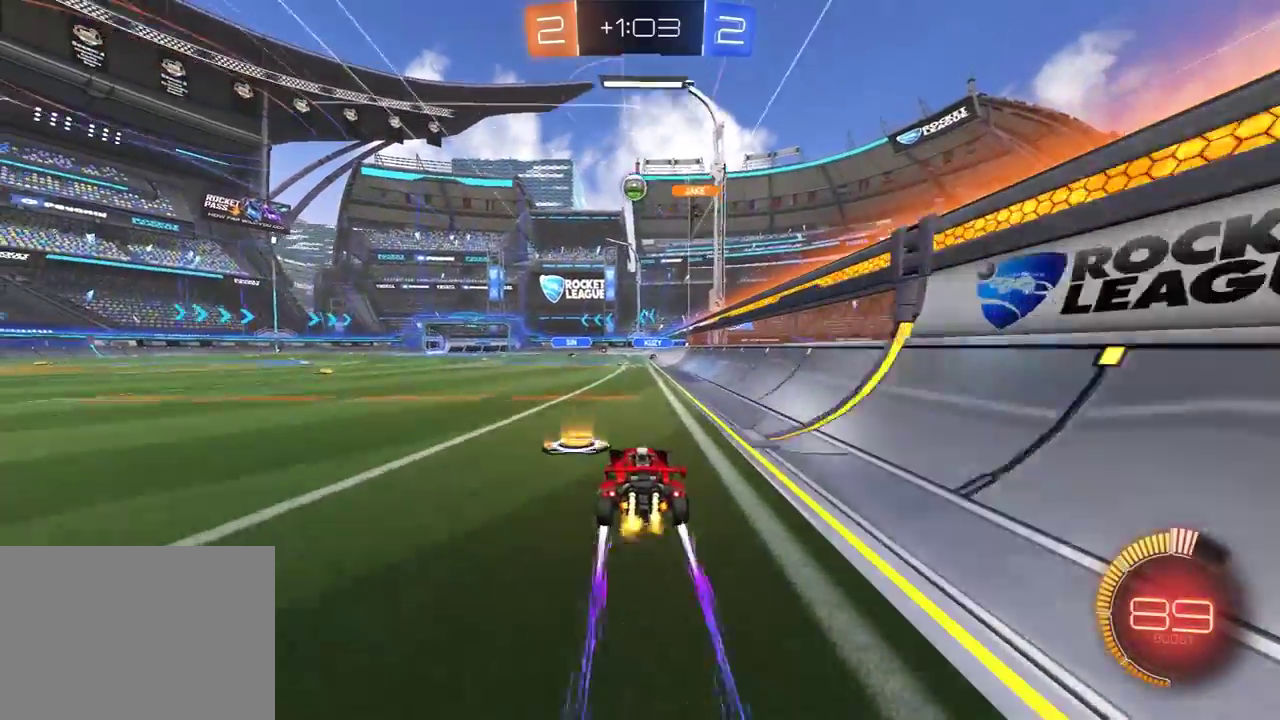
{"buttons": [], "left_stick": "center", "right_stick": "center", "events": [[83, "left_stick", "right"], [150, "left_stick", "center"], [267, "left_stick", "left"], [417, "left_stick", "center"], [450, "R2", "up"]]}
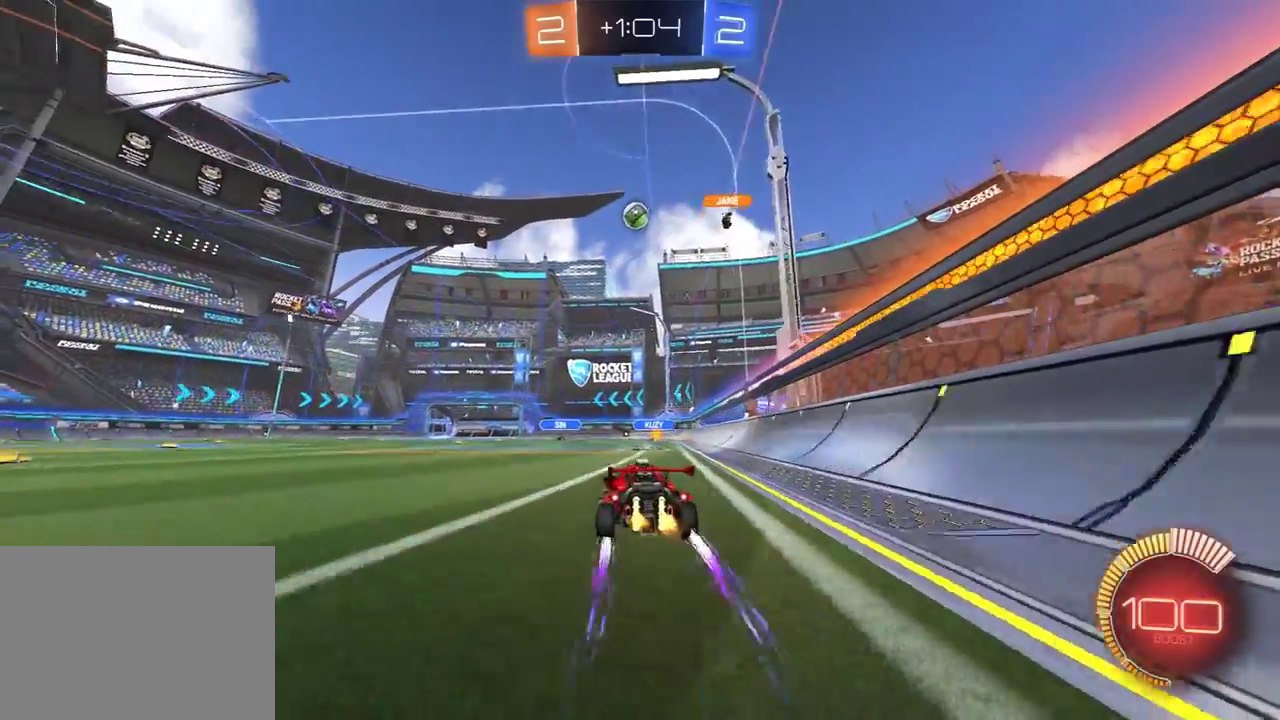
{"buttons": [], "left_stick": "left", "right_stick": "center", "events": [[467, "left_stick", "left"]]}
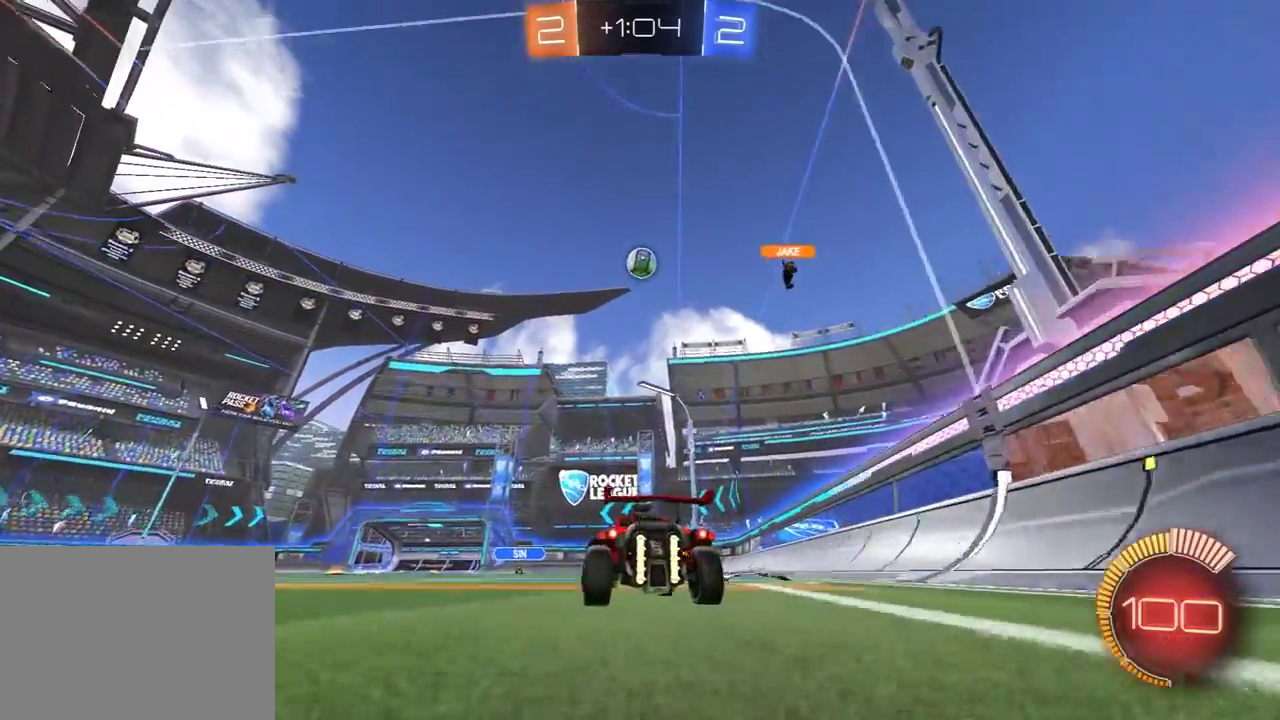
{"buttons": ["R2"], "left_stick": "left", "right_stick": "center", "events": [[83, "R2", "down"], [250, "R2", "up"], [267, "L1", "down"], [350, "L1", "up"], [350, "R2", "down"]]}
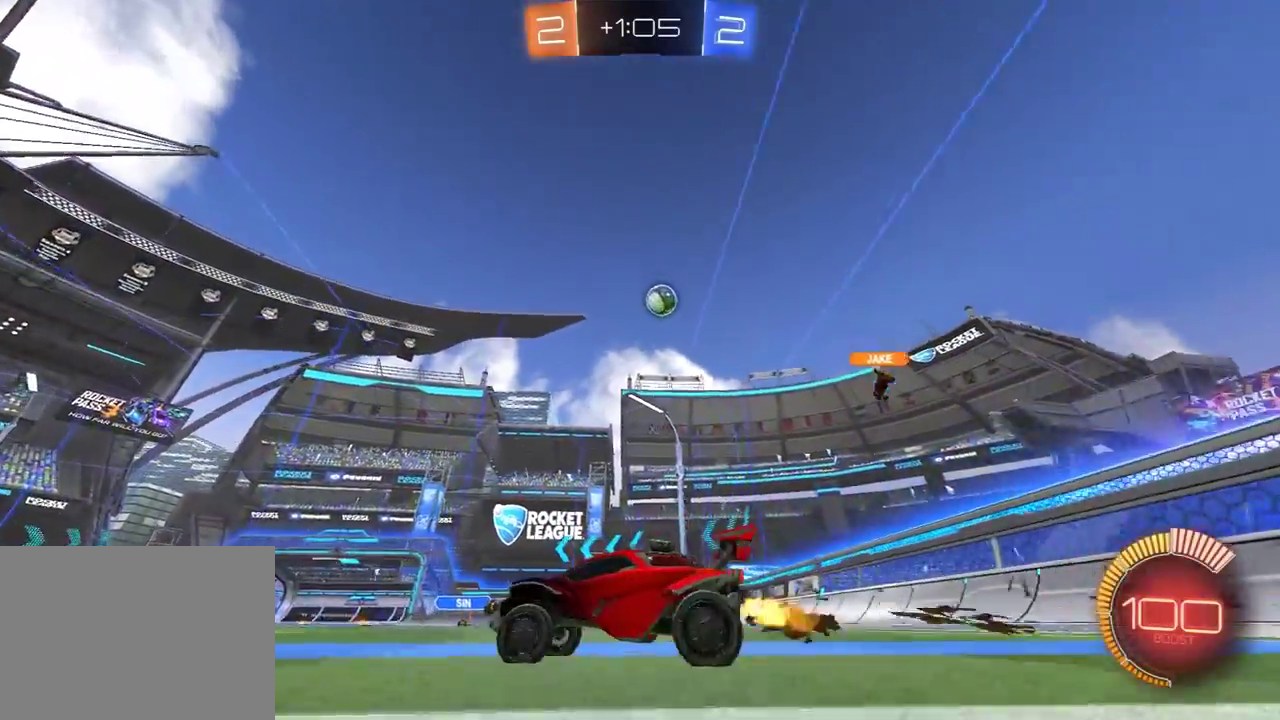
{"buttons": ["R2"], "left_stick": "left", "right_stick": "center", "events": [[400, "L1", "down"], [483, "L1", "up"]]}
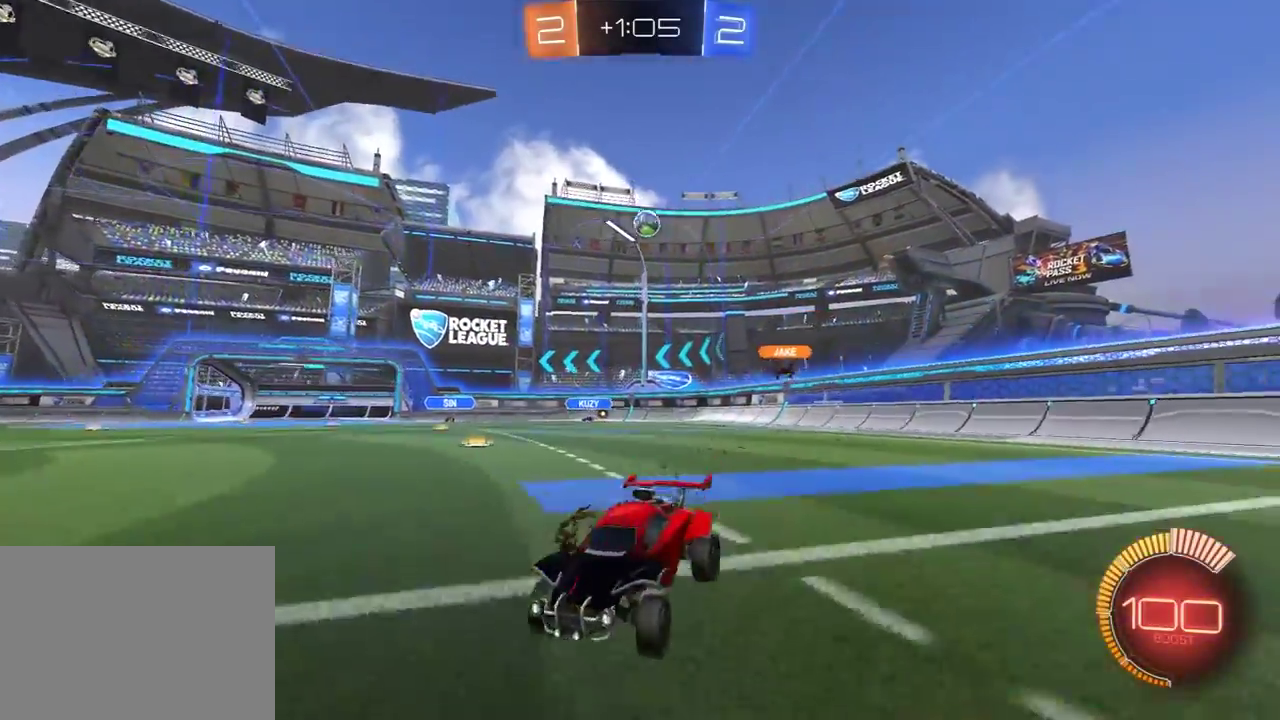
{"buttons": ["R2"], "left_stick": "left", "right_stick": "center", "events": [[350, "L1", "down"], [433, "L1", "up"]]}
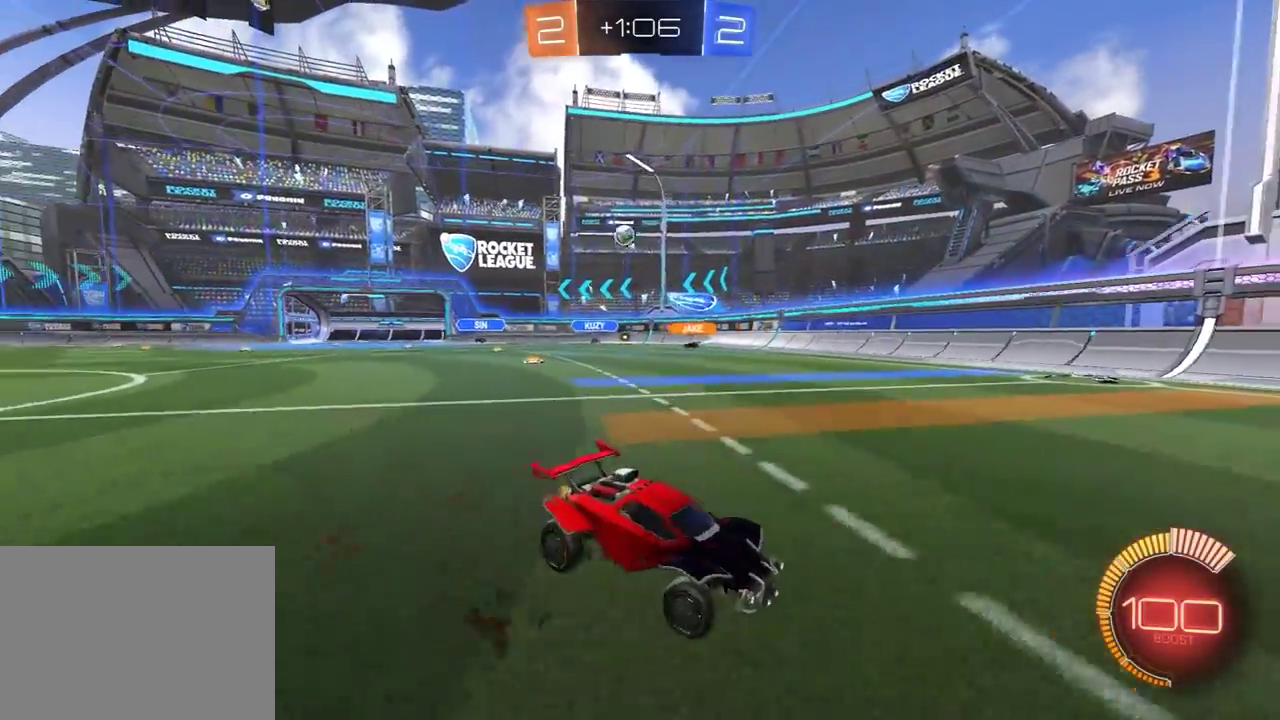
{"buttons": ["R2"], "left_stick": "left", "right_stick": "center", "events": [[67, "left_stick", "center"], [217, "left_stick", "left"], [317, "left_stick", "center"], [450, "left_stick", "left"]]}
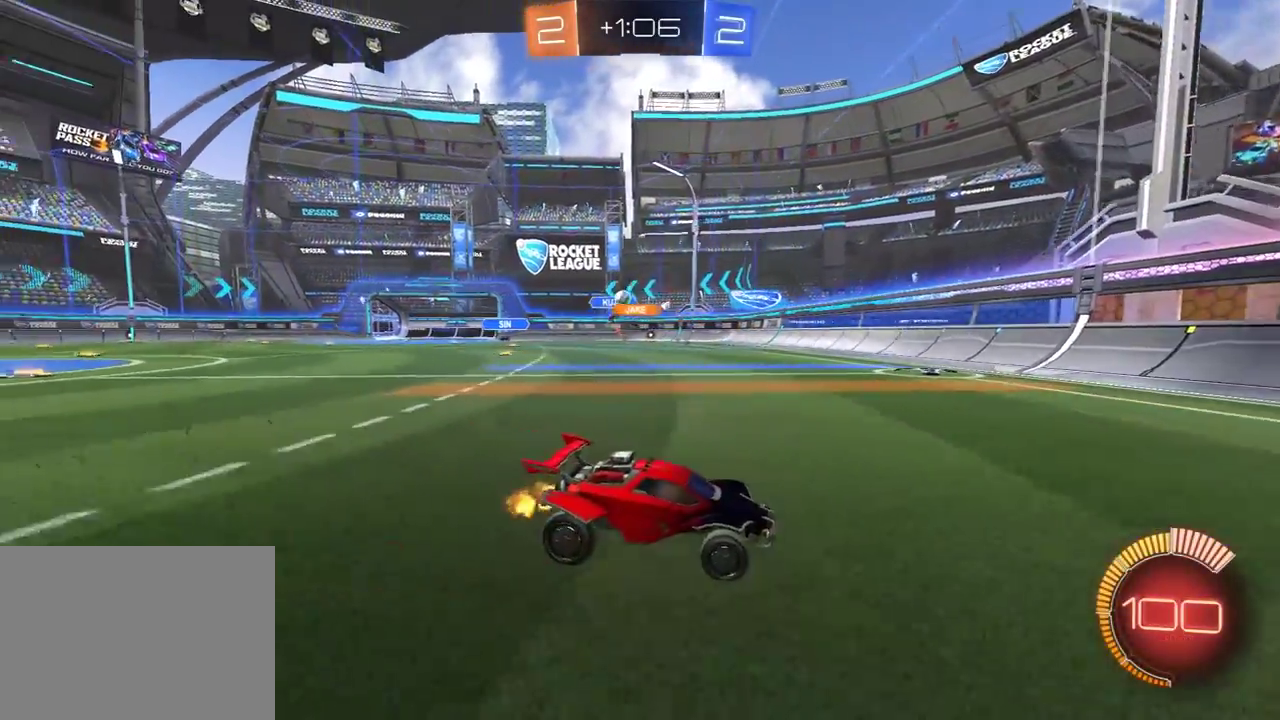
{"buttons": ["R2"], "left_stick": "left", "right_stick": "center", "events": [[67, "L1", "down"], [133, "L1", "up"]]}
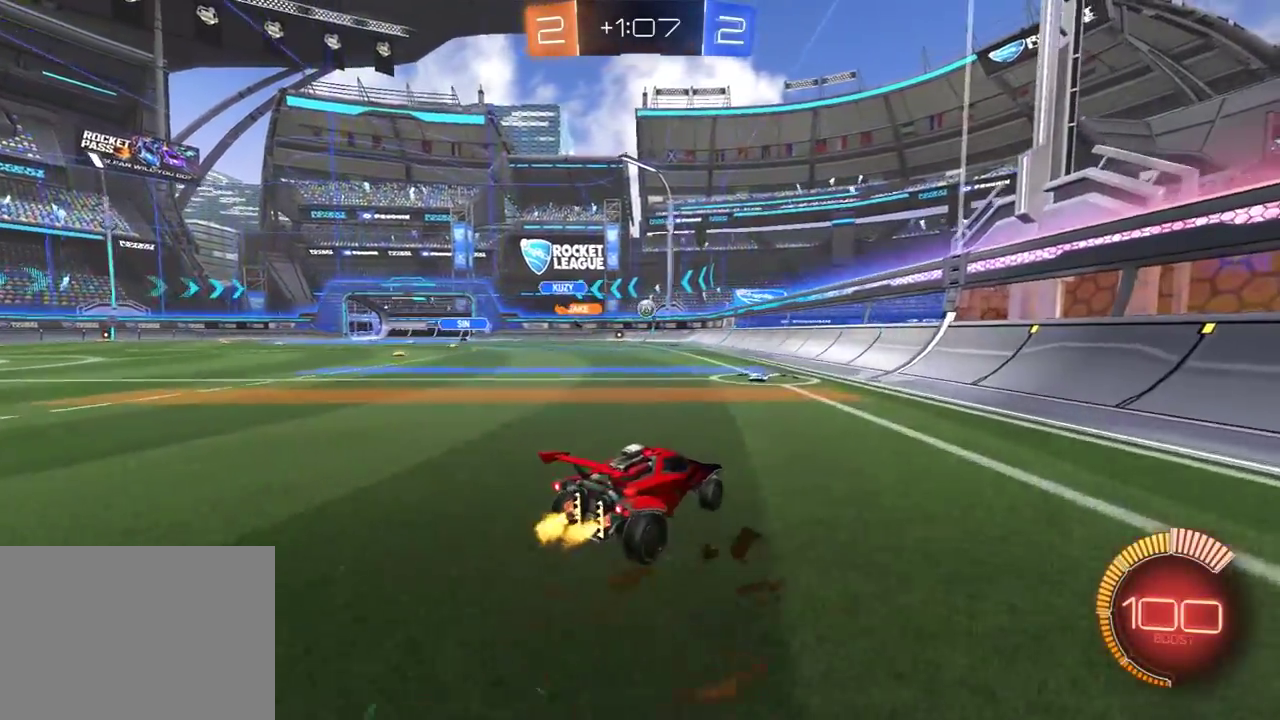
{"buttons": ["R2"], "left_stick": "left", "right_stick": "center", "events": [[33, "left_stick", "center"], [317, "left_stick", "left"]]}
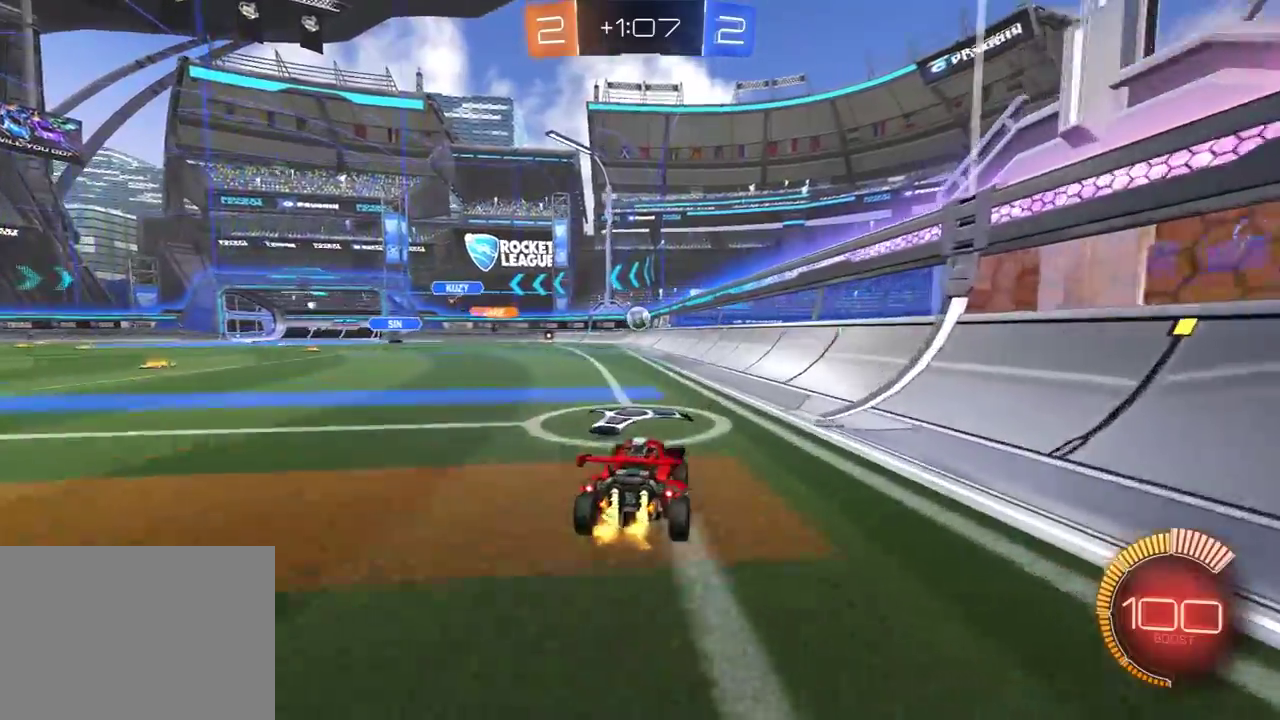
{"buttons": ["R2"], "left_stick": "center", "right_stick": "center", "events": [[33, "R2", "up"], [200, "left_stick", "down-left"], [300, "left_stick", "left"], [317, "R2", "down"], [350, "left_stick", "center"]]}